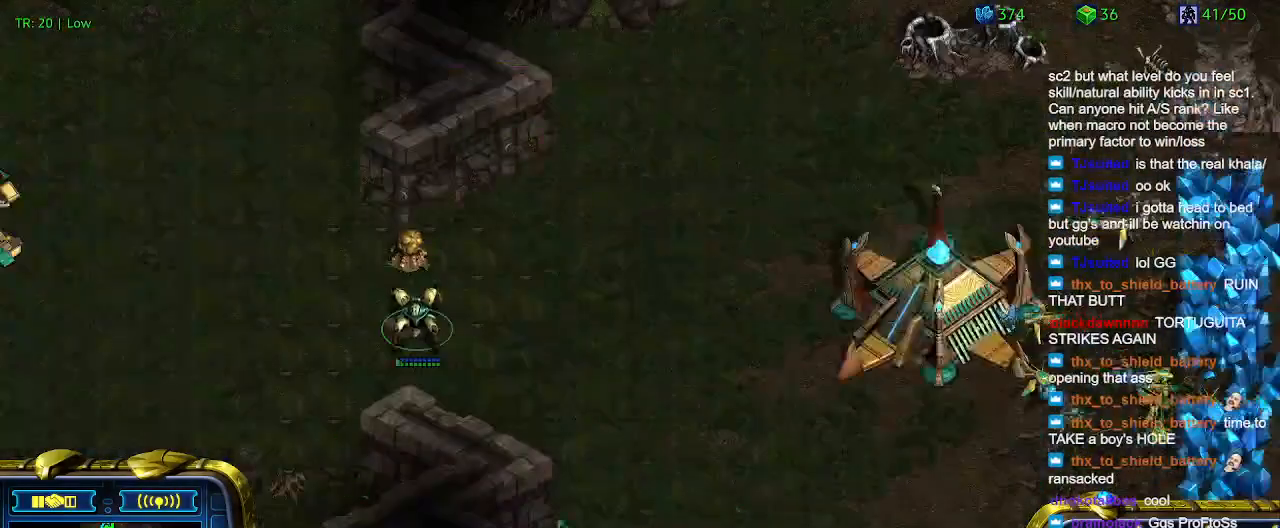
Gameplay with keyboard; each line is a JSON object with the keys held at the frame after it. "events" lists presses ("down") and releases ("up") of "1", "2", "3", "4", "5", "6", "a", "c", "ctrl", "d", "e", "f2", "f3", "q", "s", "t", "w", "x" and "z" between this image and that frame as [ms after this image, input, new state], when the widget could be followed in between. No other keys are recorded. Mouse input is not recorded.
{"keys": [], "events": [[100, "a", "down"], [166, "a", "up"], [366, "1", "down"], [400, "1", "up"]]}
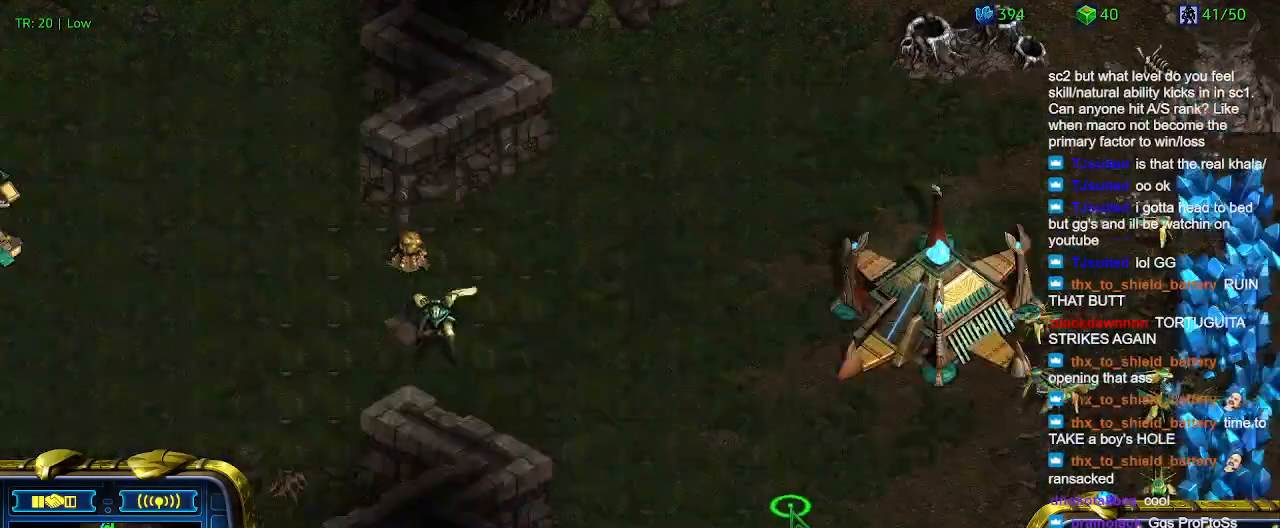
{"keys": [], "events": [[66, "2", "down"], [133, "2", "up"], [300, "1", "down"], [366, "1", "up"]]}
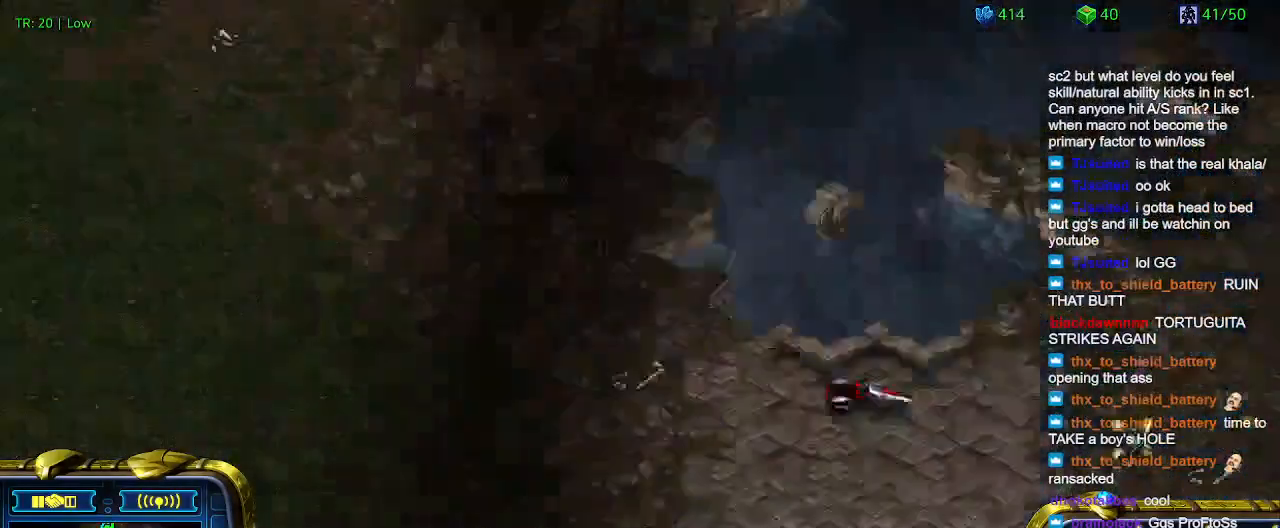
{"keys": [], "events": [[33, "w", "down"], [133, "w", "up"]]}
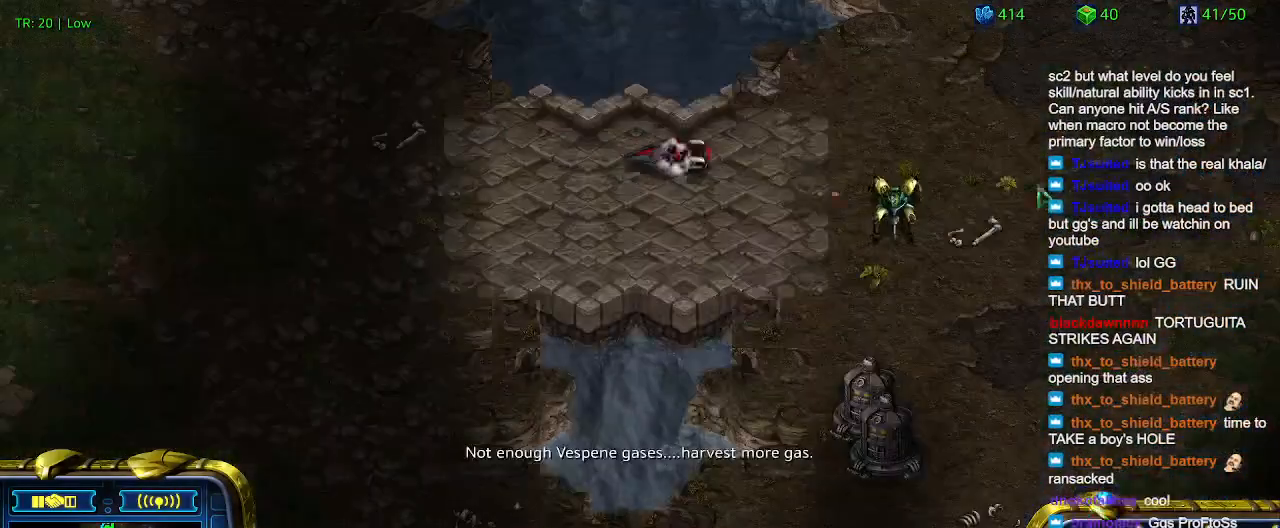
{"keys": [], "events": []}
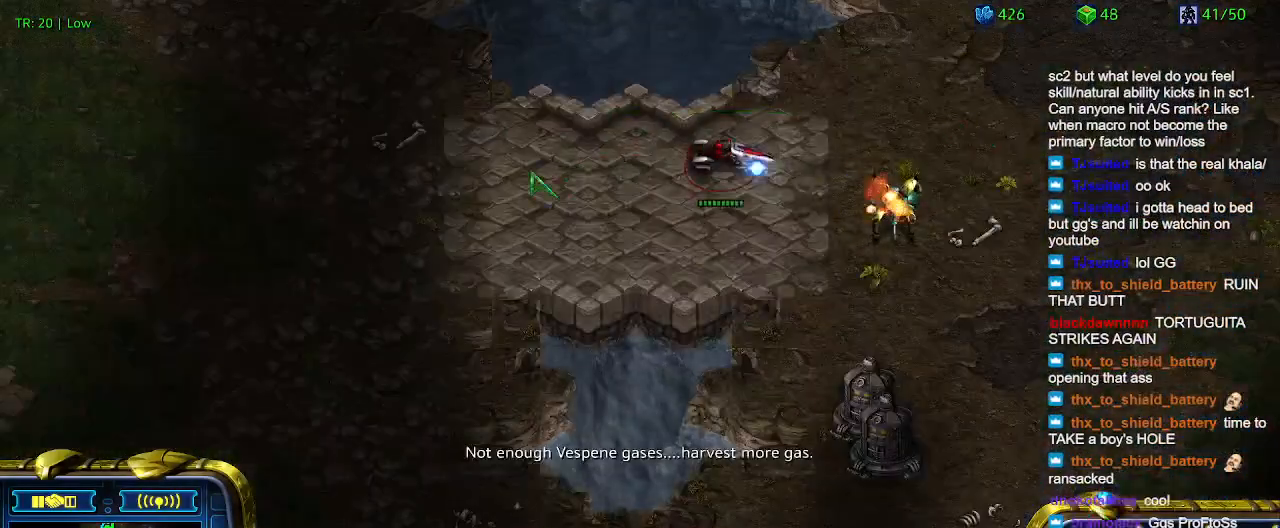
{"keys": [], "events": []}
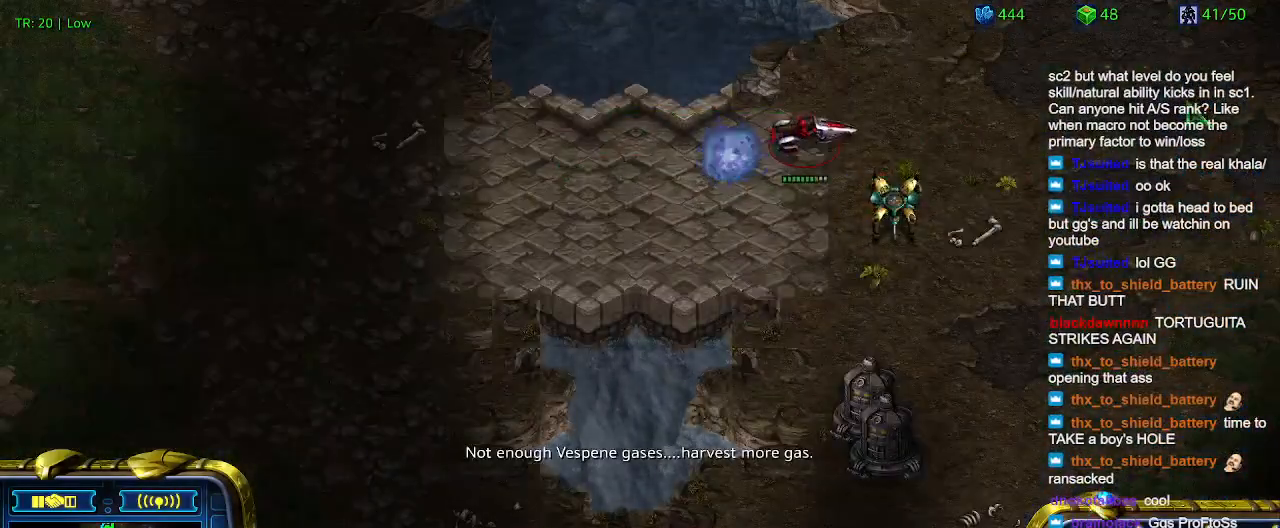
{"keys": ["w"], "events": [[266, "1", "down"], [366, "1", "up"], [400, "w", "down"]]}
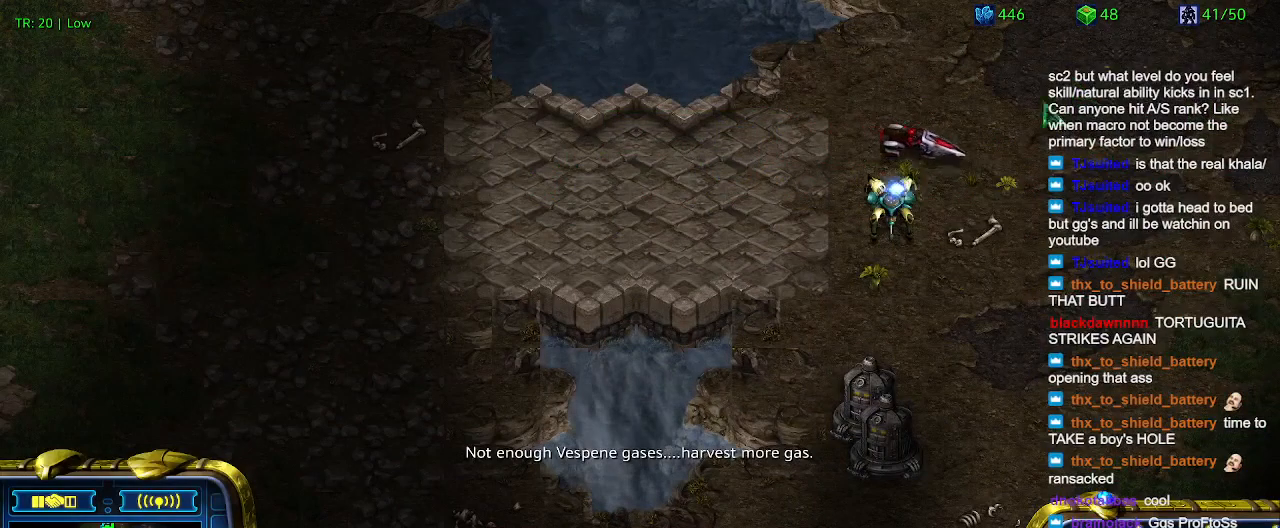
{"keys": ["w"], "events": [[33, "w", "up"], [166, "w", "down"], [333, "w", "up"], [466, "w", "down"]]}
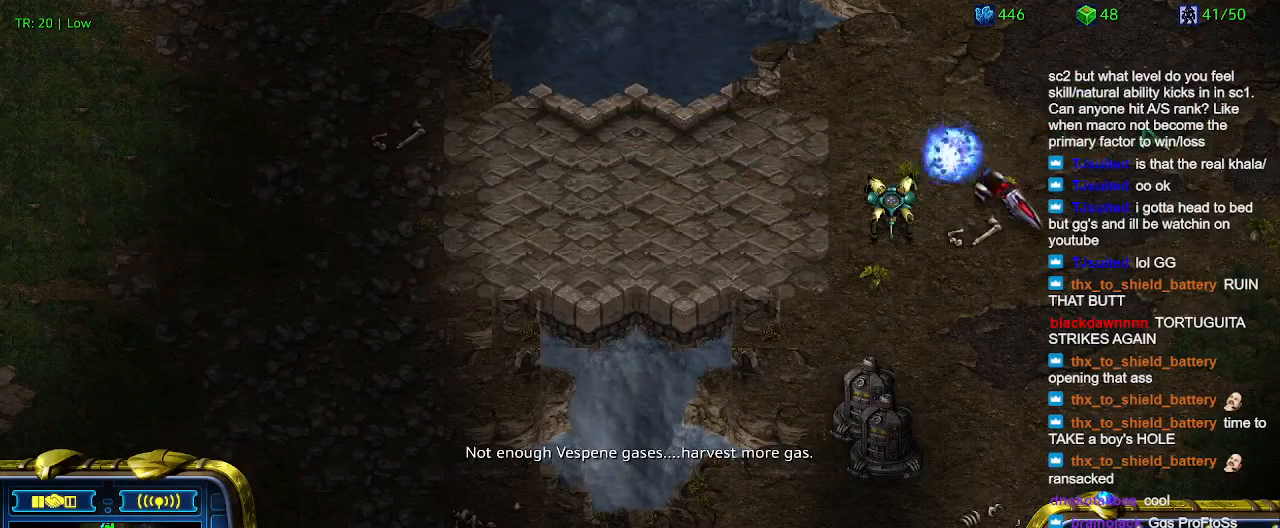
{"keys": [], "events": [[66, "w", "up"], [133, "w", "down"], [233, "w", "up"], [333, "w", "down"], [433, "w", "up"]]}
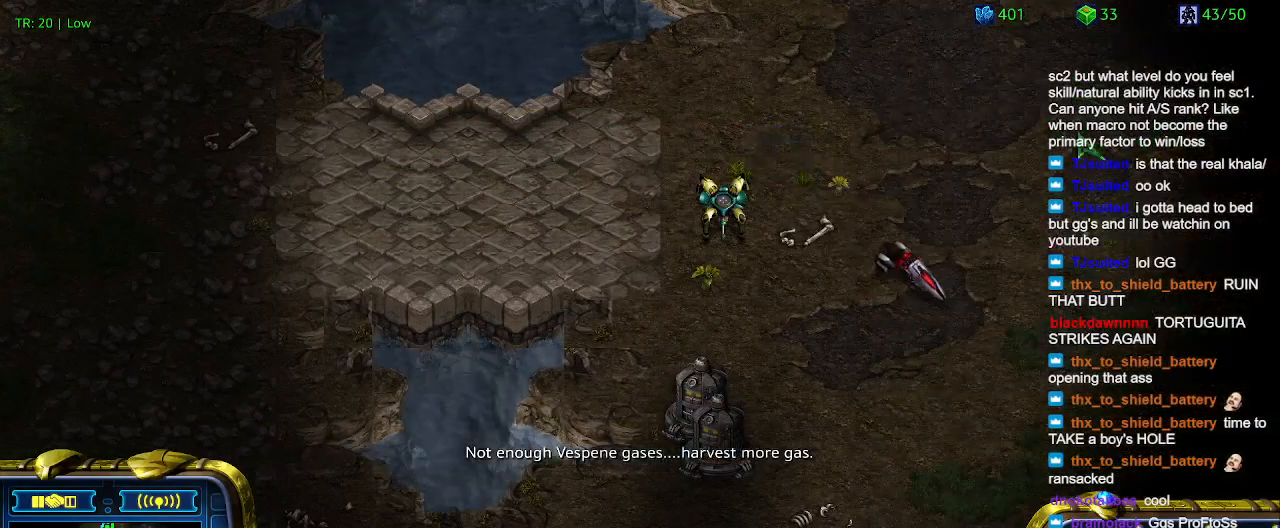
{"keys": [], "events": [[66, "w", "down"], [133, "w", "up"]]}
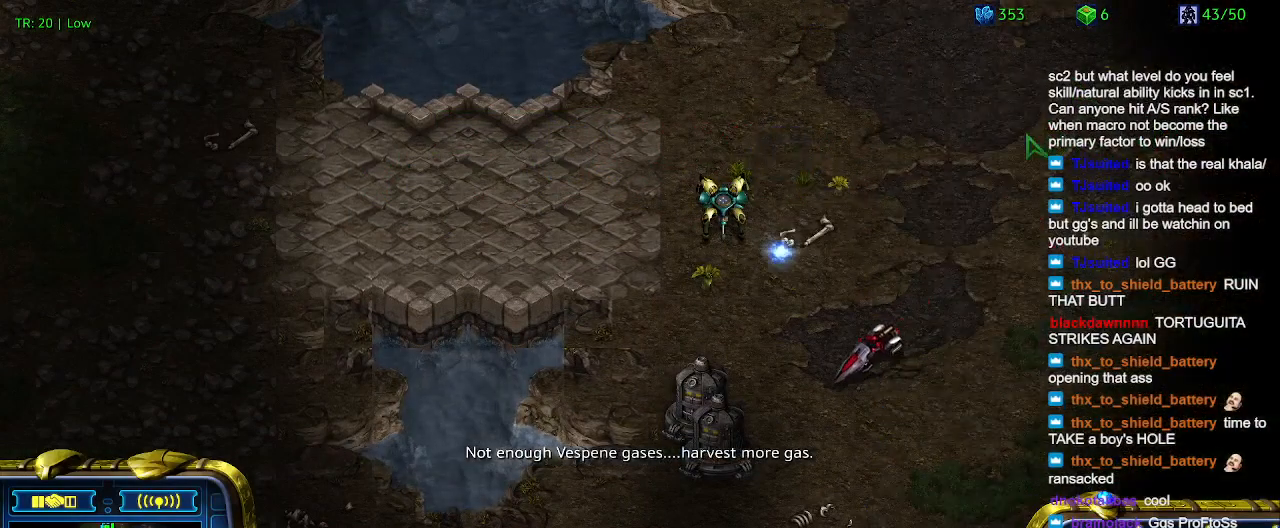
{"keys": [], "events": []}
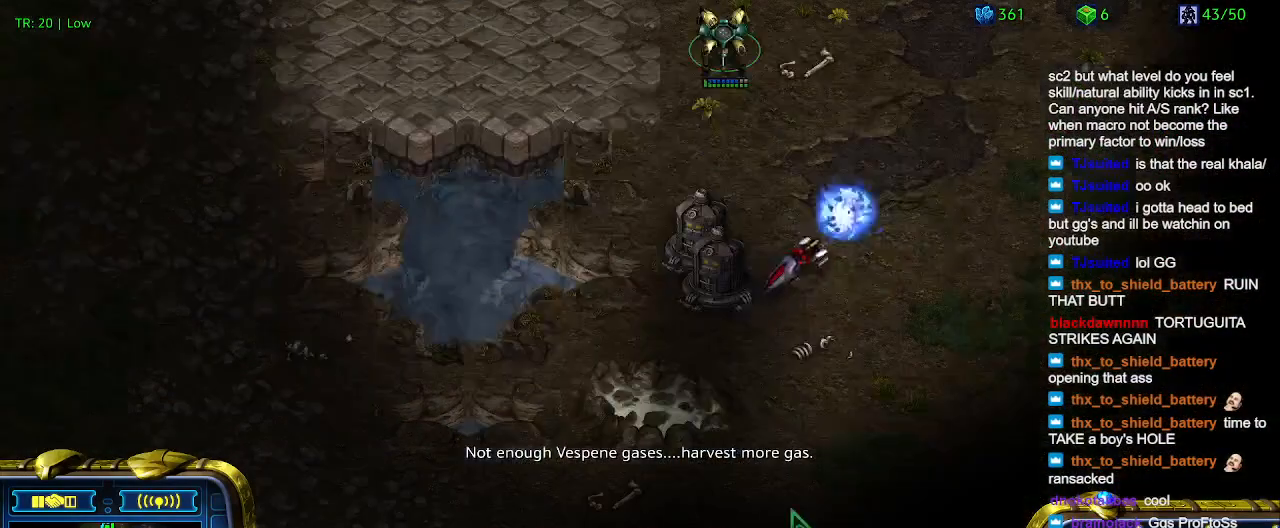
{"keys": [], "events": [[333, "a", "down"], [433, "a", "up"]]}
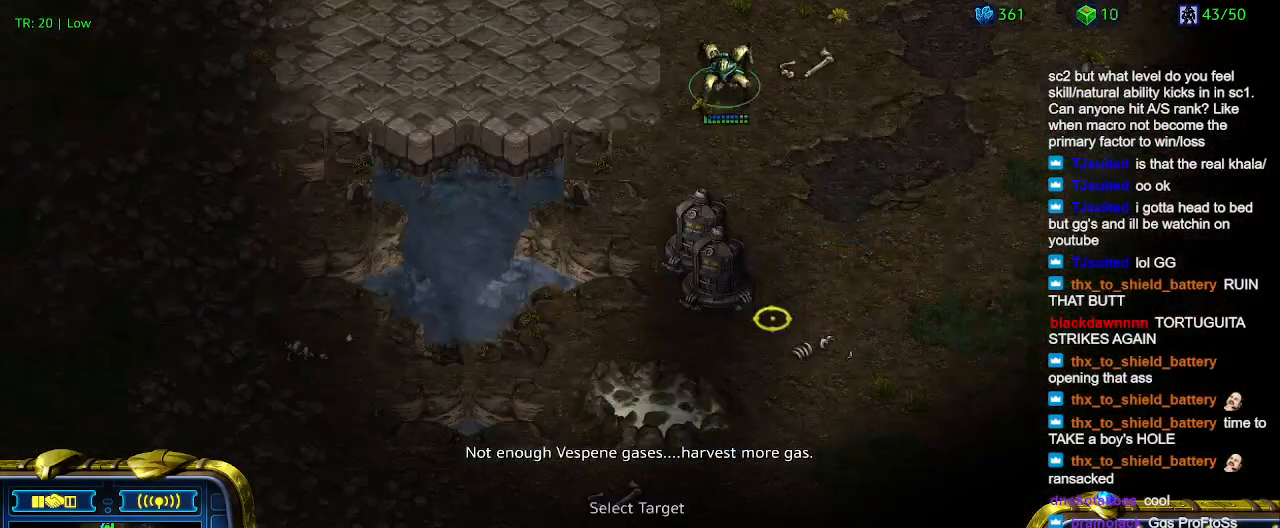
{"keys": [], "events": []}
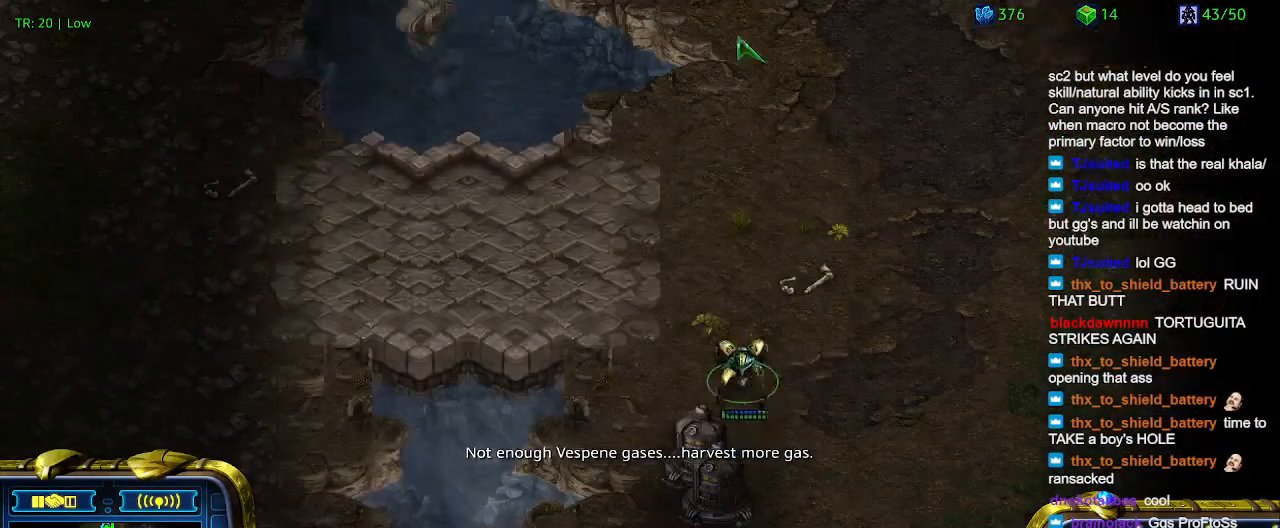
{"keys": [], "events": []}
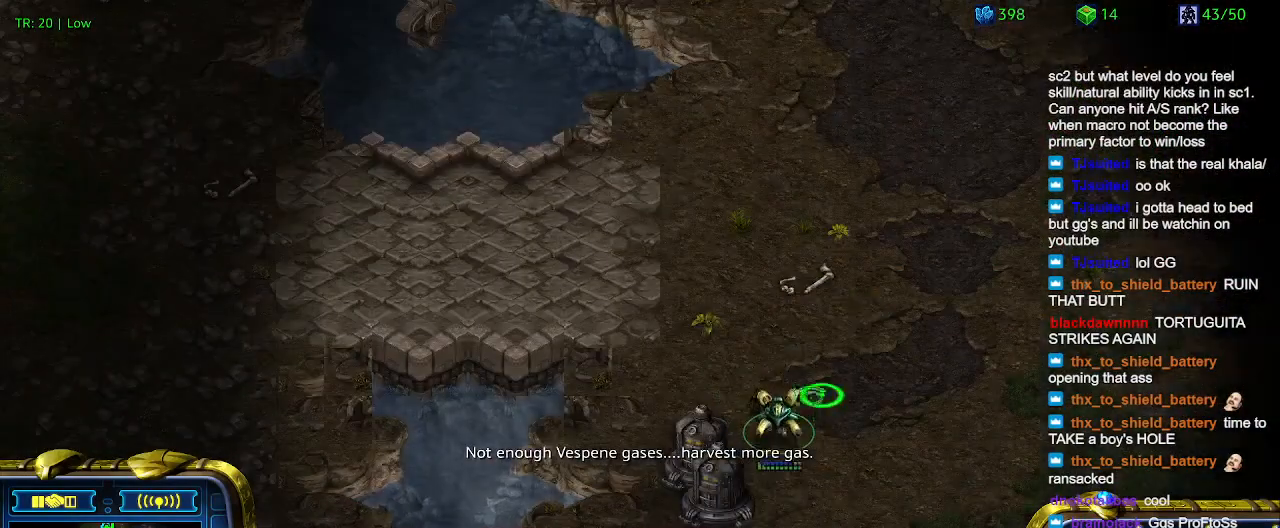
{"keys": ["5"], "events": [[466, "5", "down"]]}
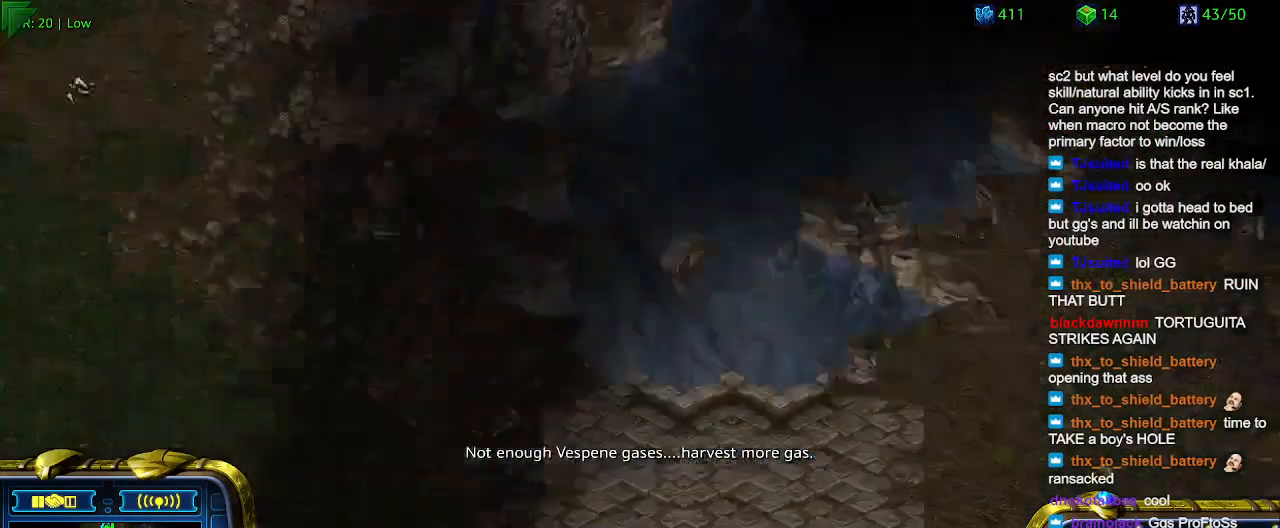
{"keys": [], "events": [[66, "5", "up"], [200, "6", "down"], [266, "6", "up"]]}
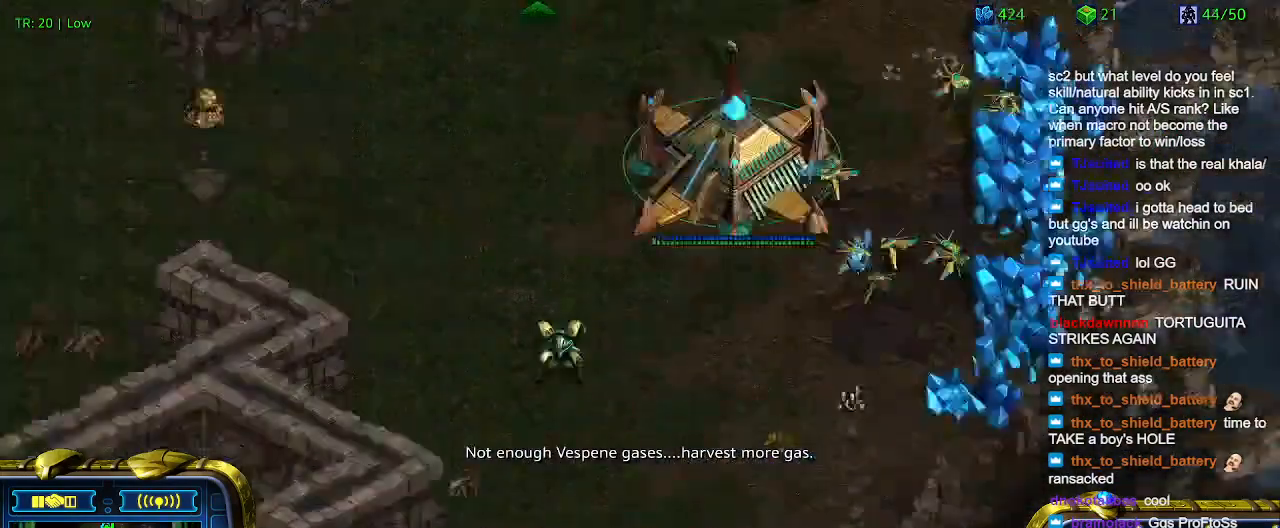
{"keys": ["t"], "events": [[33, "5", "down"], [133, "5", "up"], [266, "6", "down"], [366, "6", "up"], [466, "t", "down"]]}
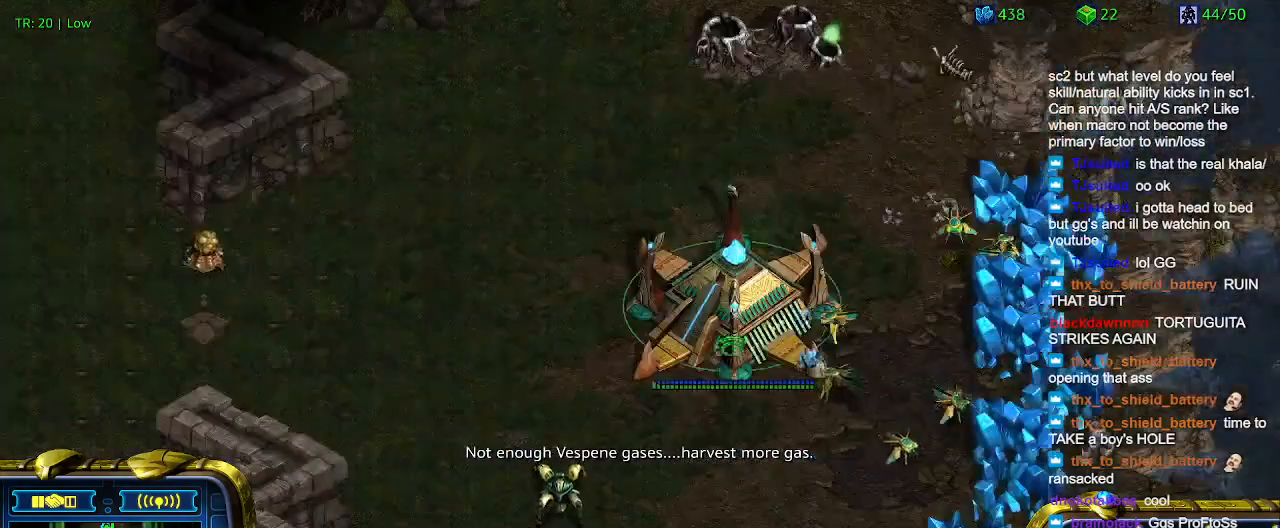
{"keys": [], "events": [[66, "t", "up"]]}
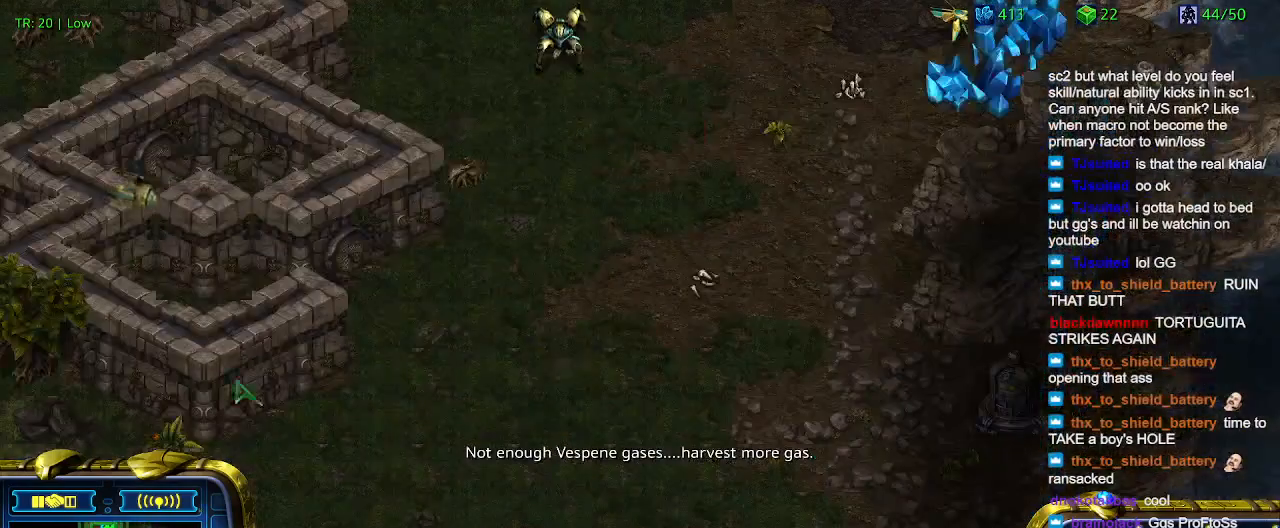
{"keys": [], "events": []}
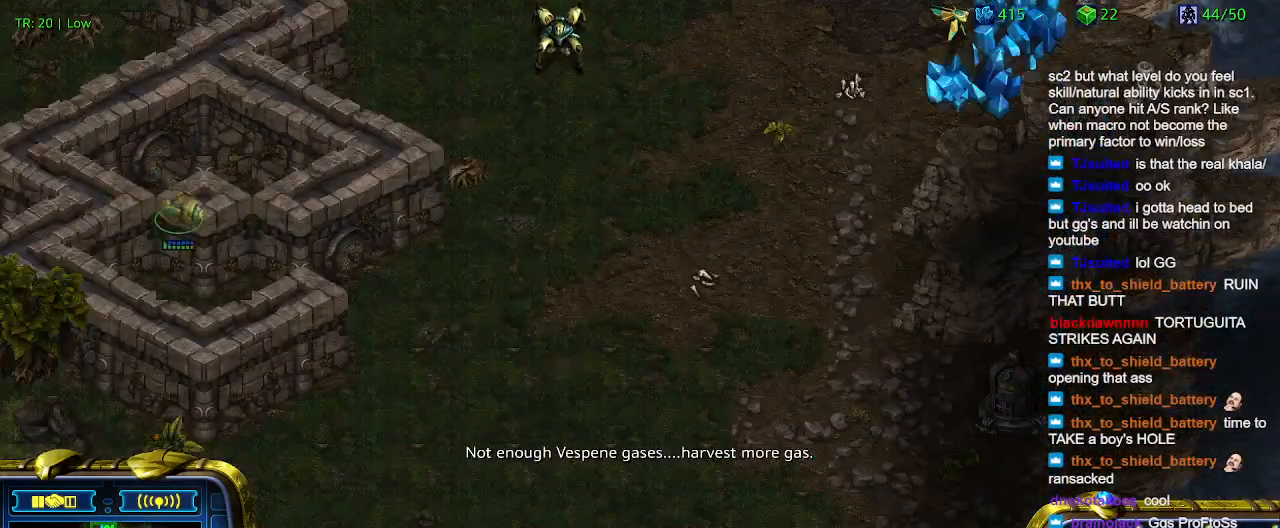
{"keys": [], "events": []}
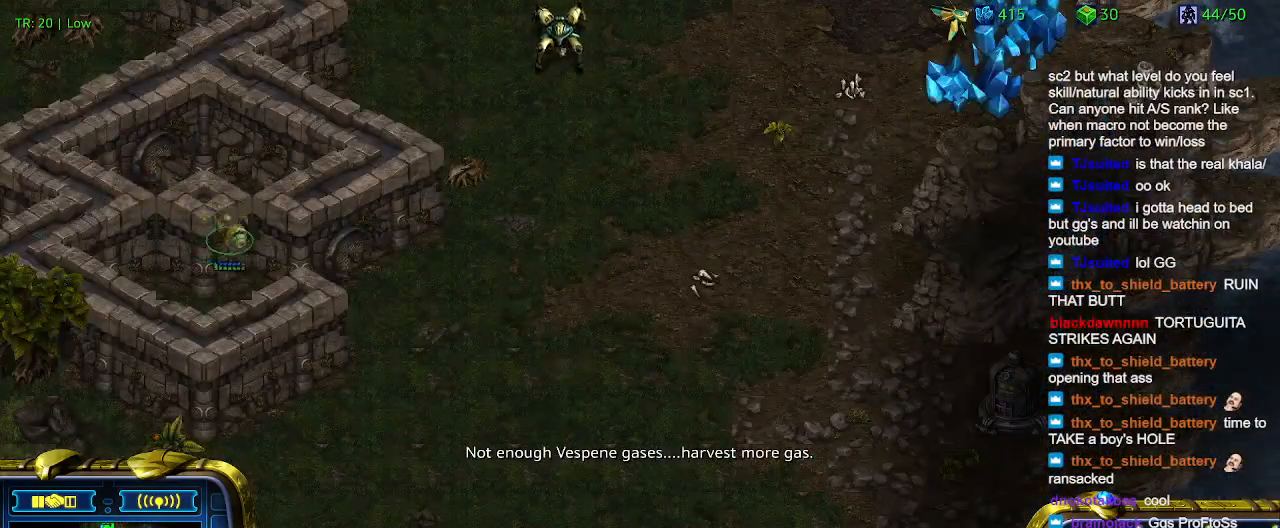
{"keys": [], "events": [[66, "6", "down"], [133, "6", "up"], [200, "6", "down"], [300, "6", "up"]]}
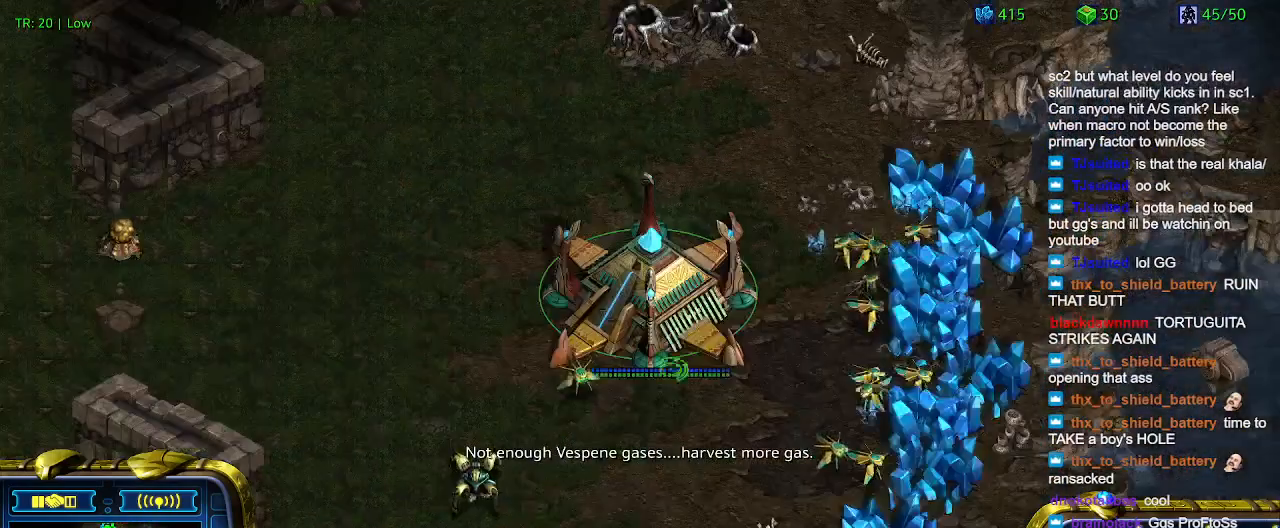
{"keys": [], "events": []}
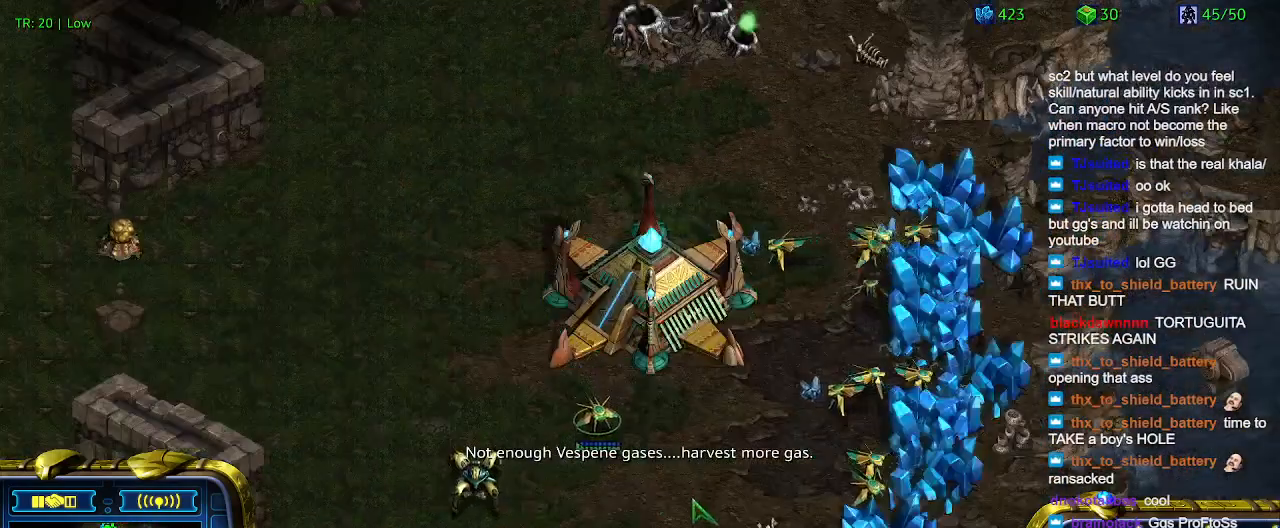
{"keys": [], "events": []}
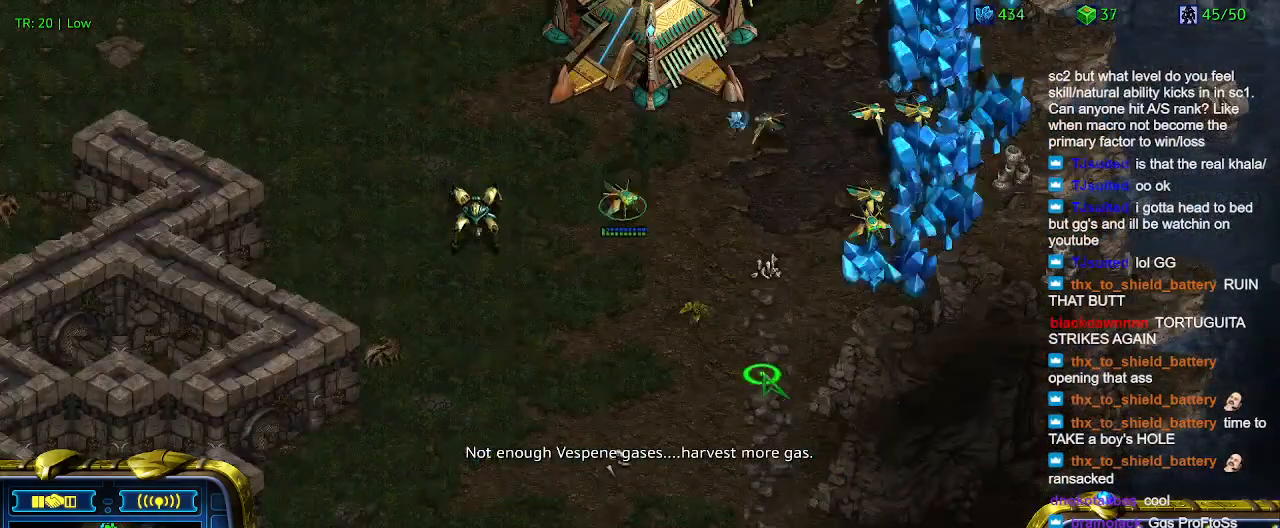
{"keys": [], "events": [[233, "q", "down"], [300, "q", "up"], [400, "q", "down"], [466, "q", "up"]]}
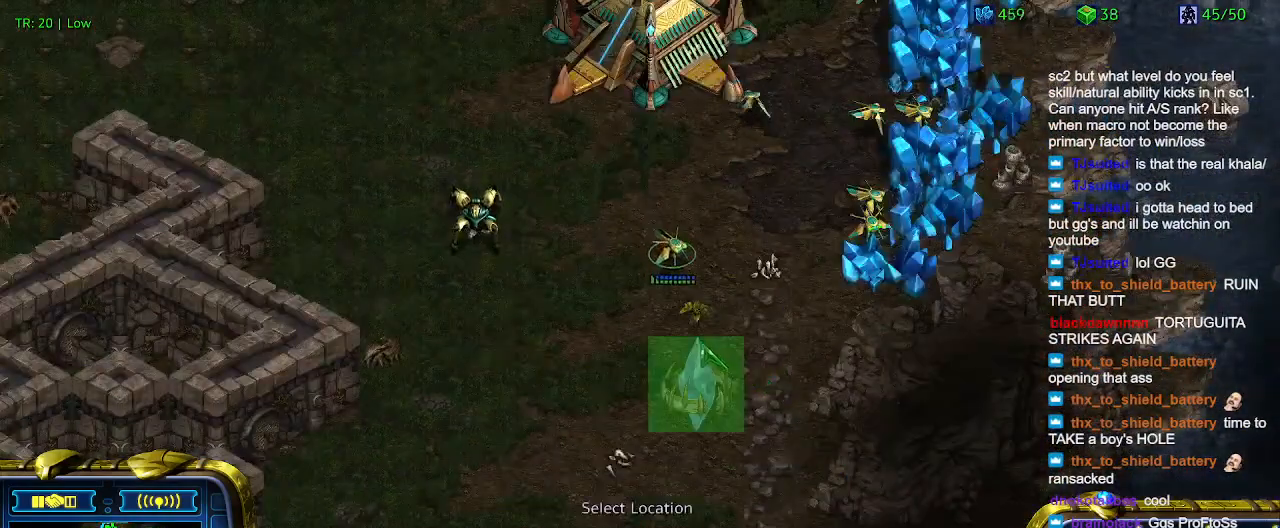
{"keys": [], "events": []}
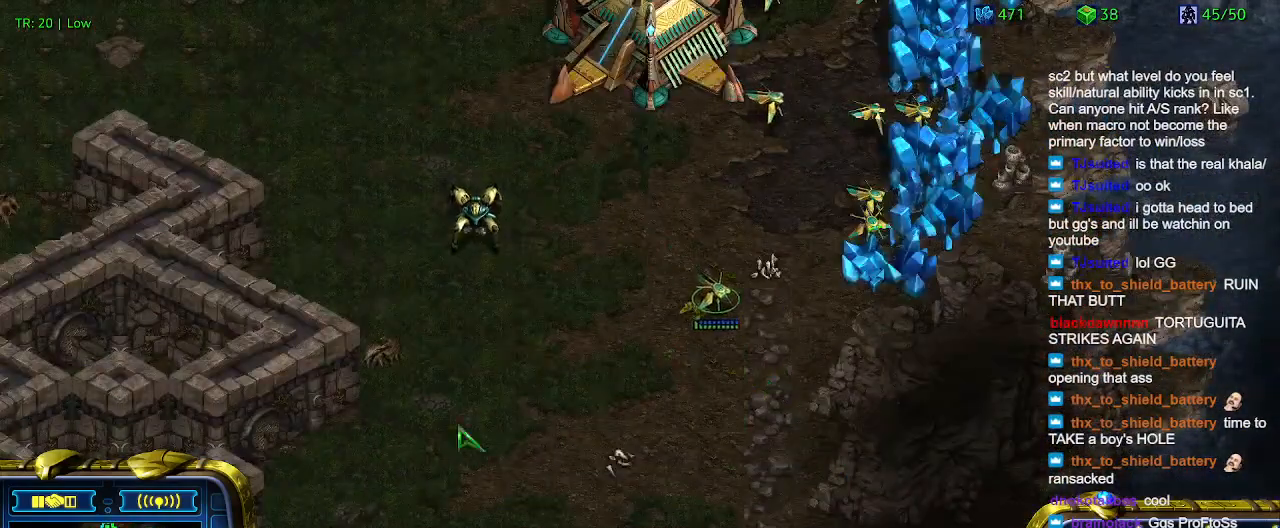
{"keys": [], "events": []}
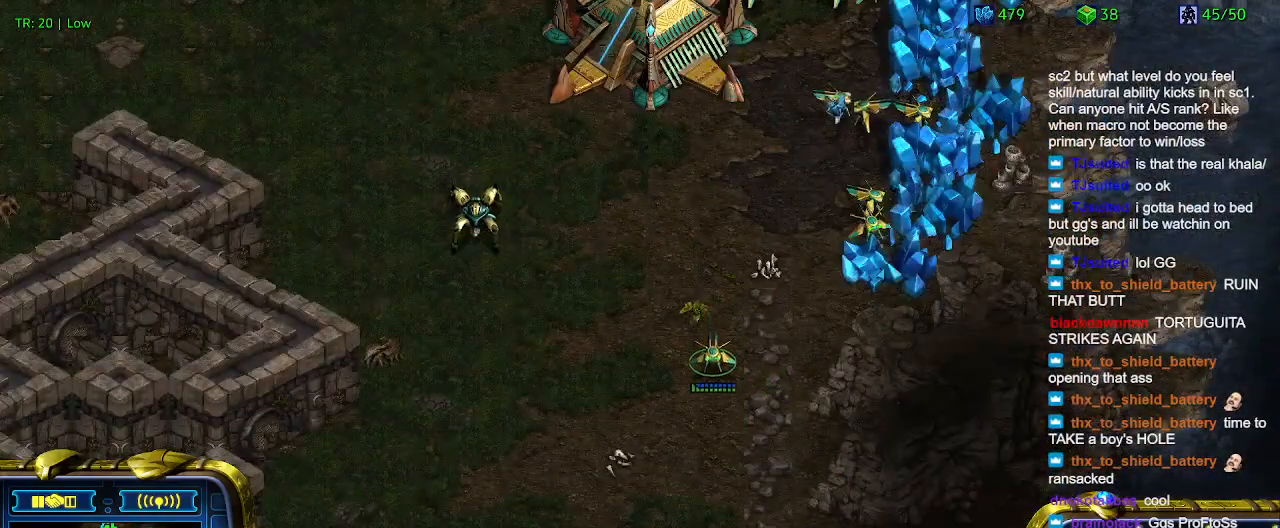
{"keys": ["5"], "events": [[300, "5", "down"], [366, "5", "up"], [466, "5", "down"]]}
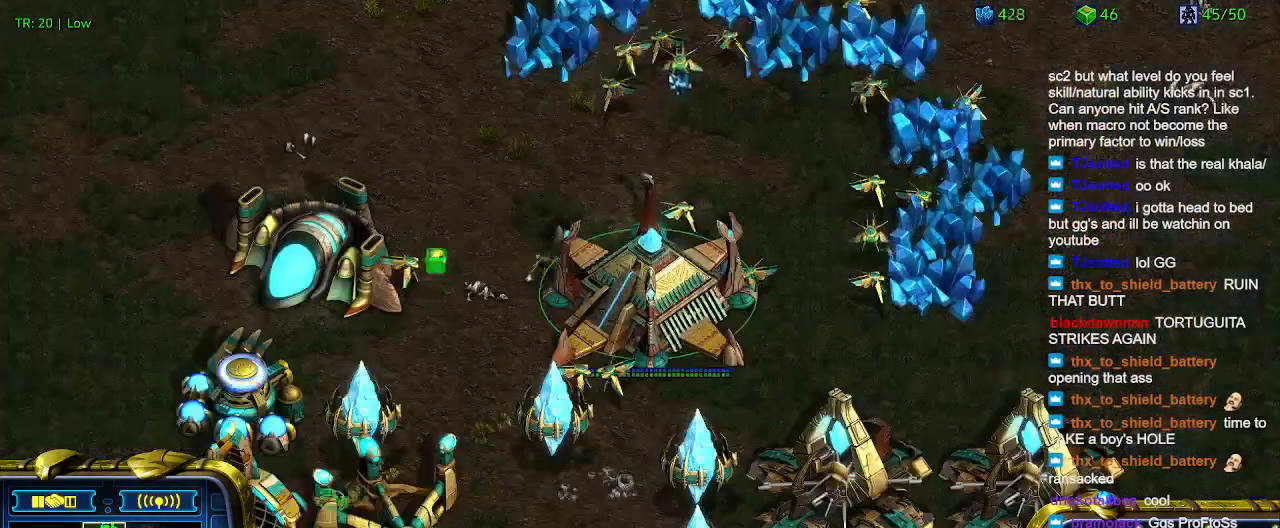
{"keys": [], "events": [[66, "5", "up"], [166, "6", "down"], [266, "6", "up"]]}
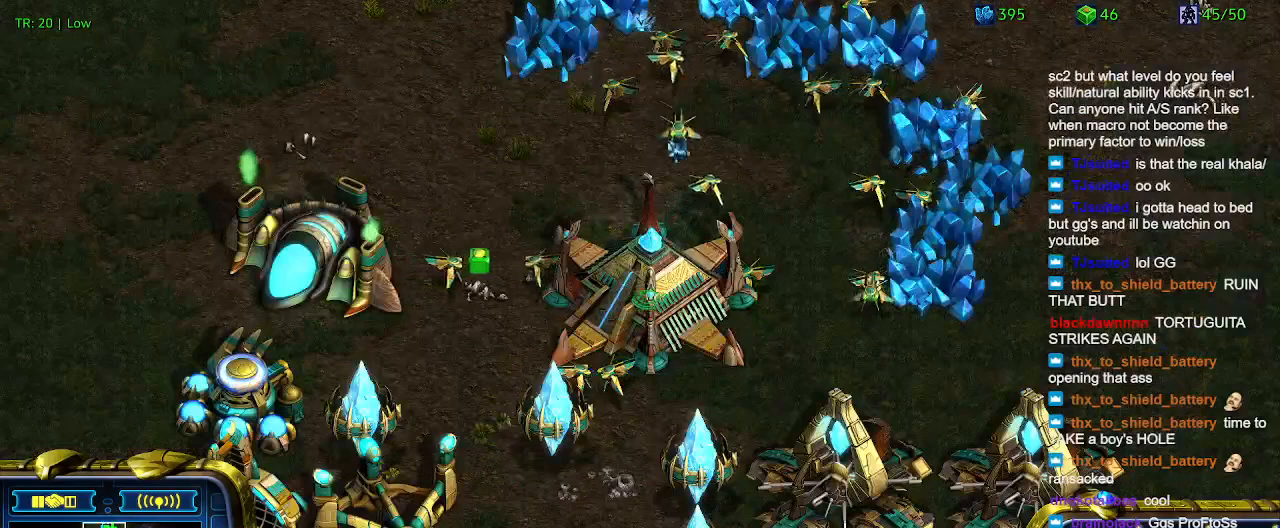
{"keys": [], "events": []}
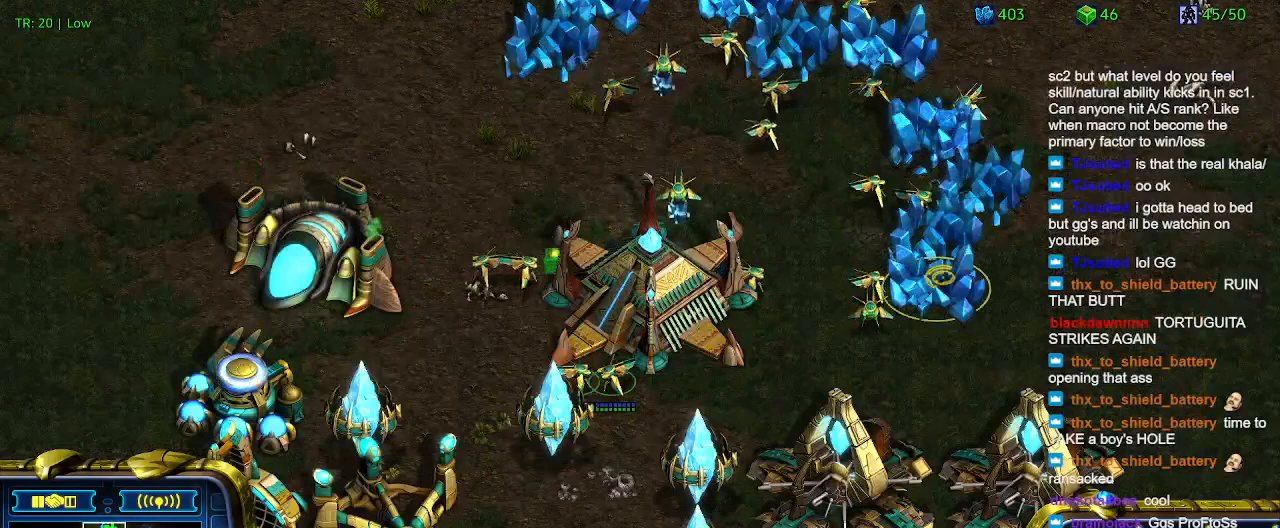
{"keys": [], "events": []}
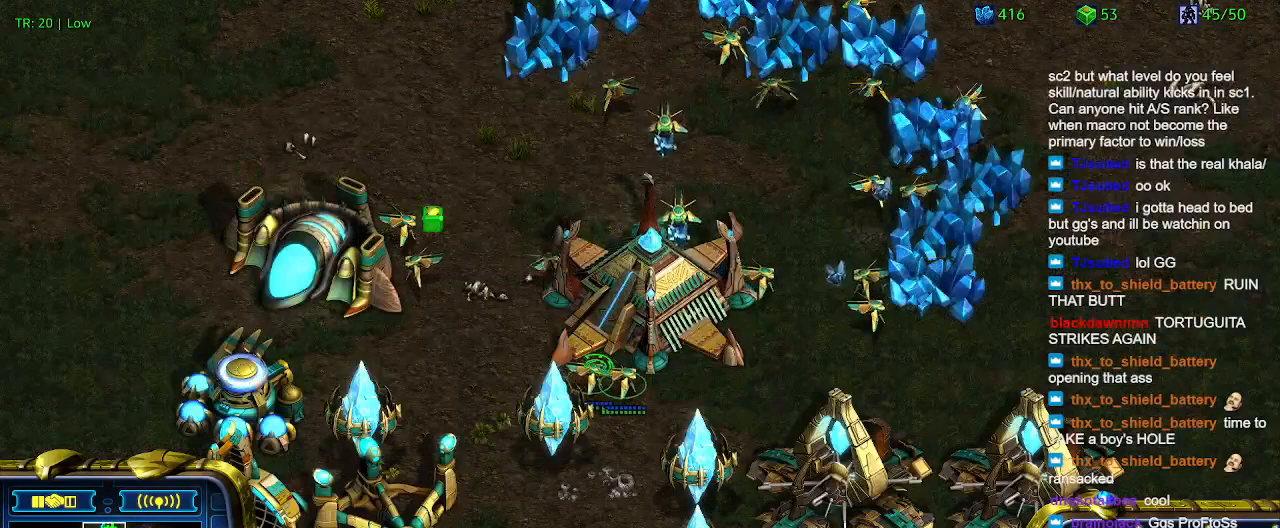
{"keys": [], "events": []}